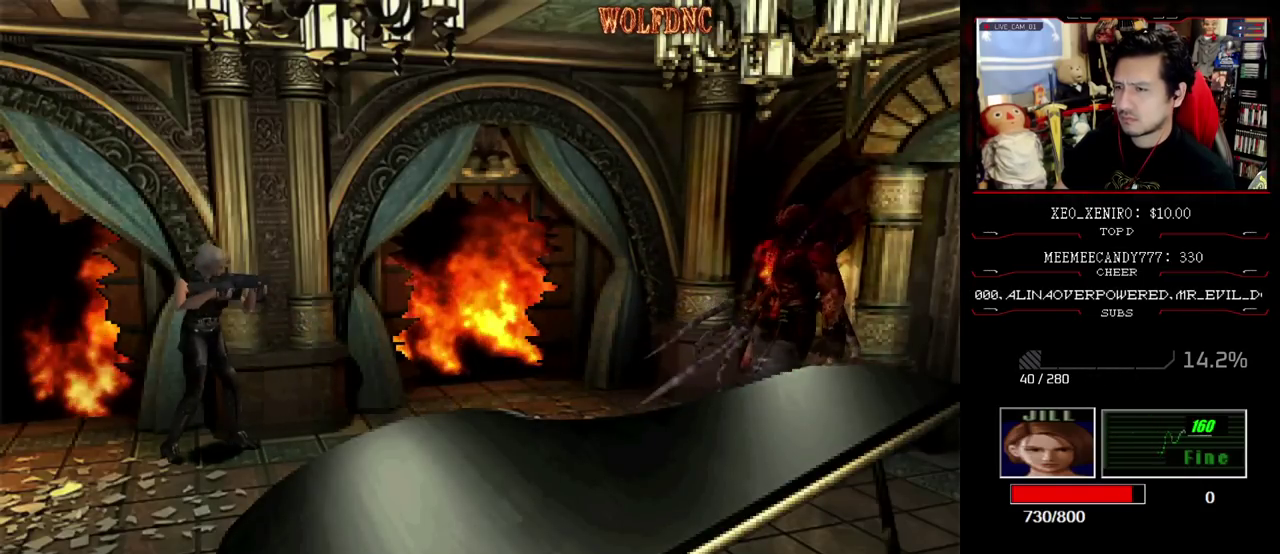
Gameplay with a controller (PlayStation layout); each line is a JSON object with the inputs held at the frame after it. "events" lists button and stick changes between this image and that frame as [ms after this image, input, new state], when the widget could be followed in between. Not read: L3 R3.
{"buttons": [], "events": [[183, "CROSS", "up"], [283, "CROSS", "down"], [367, "CROSS", "up"], [417, "R1", "up"]]}
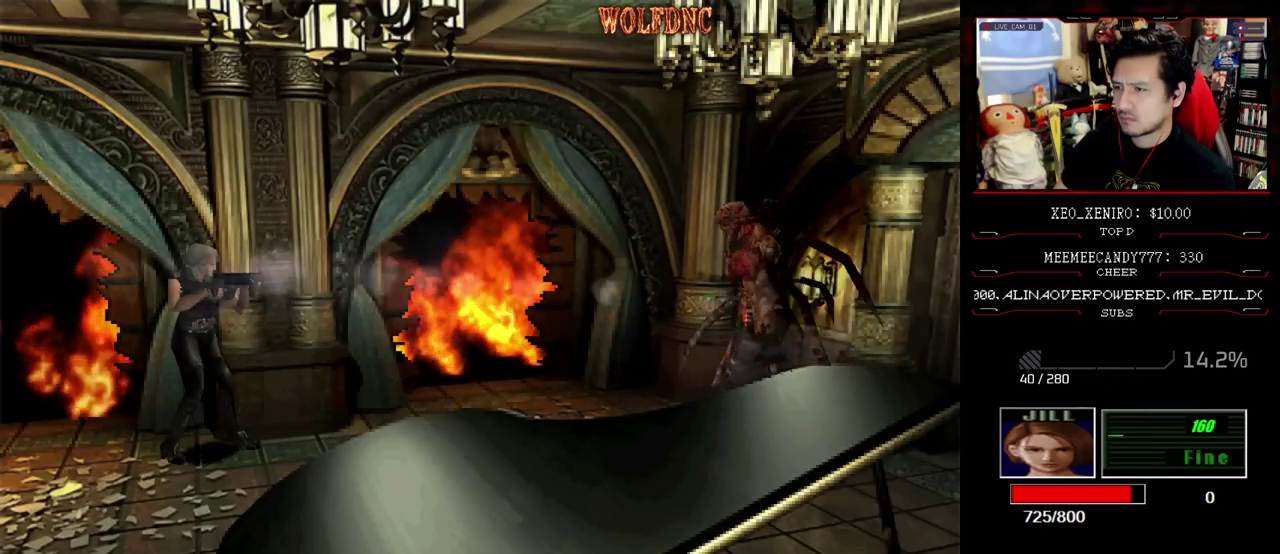
{"buttons": ["DPAD_DOWN", "DPAD_RIGHT"], "events": [[383, "DPAD_DOWN", "down"], [383, "DPAD_RIGHT", "down"]]}
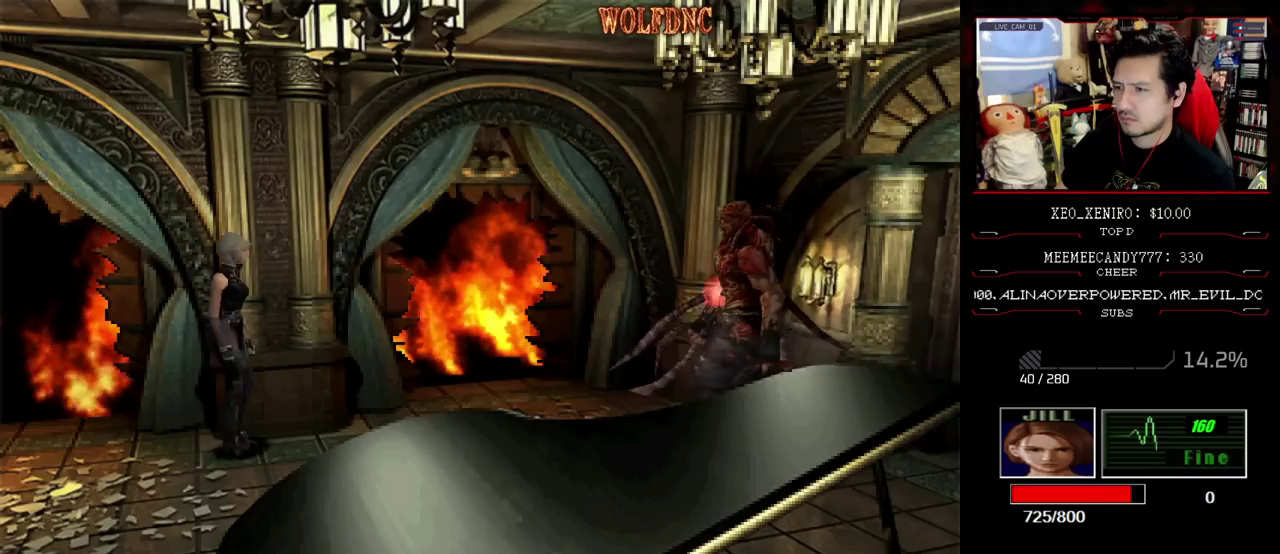
{"buttons": [], "events": [[67, "DPAD_DOWN", "up"], [267, "DPAD_RIGHT", "up"]]}
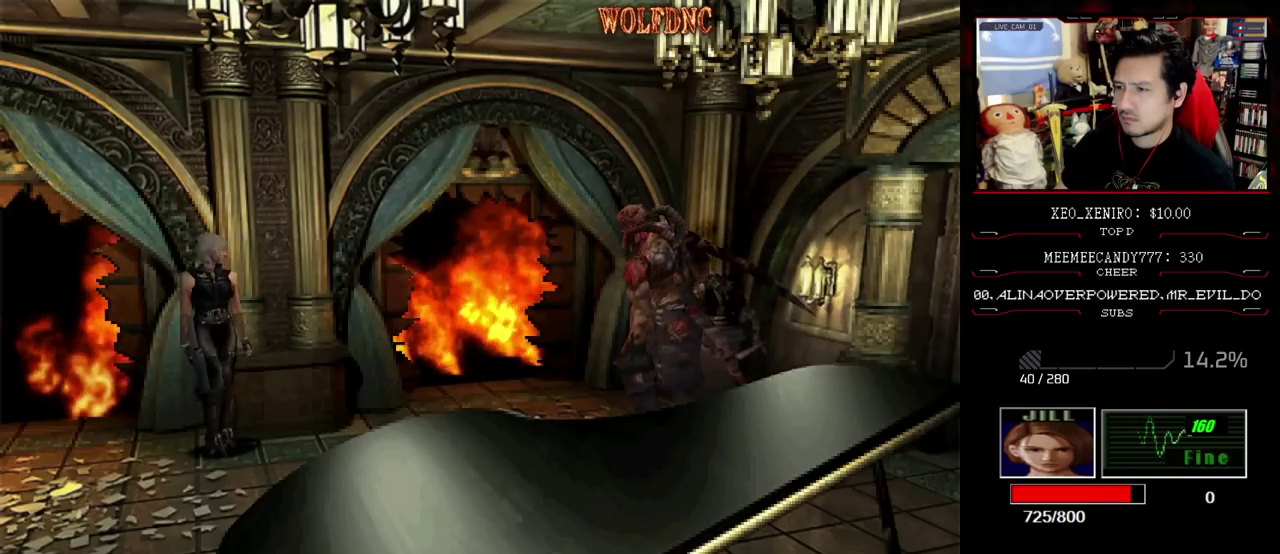
{"buttons": ["DPAD_DOWN"], "events": [[133, "DPAD_LEFT", "down"], [283, "DPAD_DOWN", "down"], [467, "DPAD_LEFT", "up"]]}
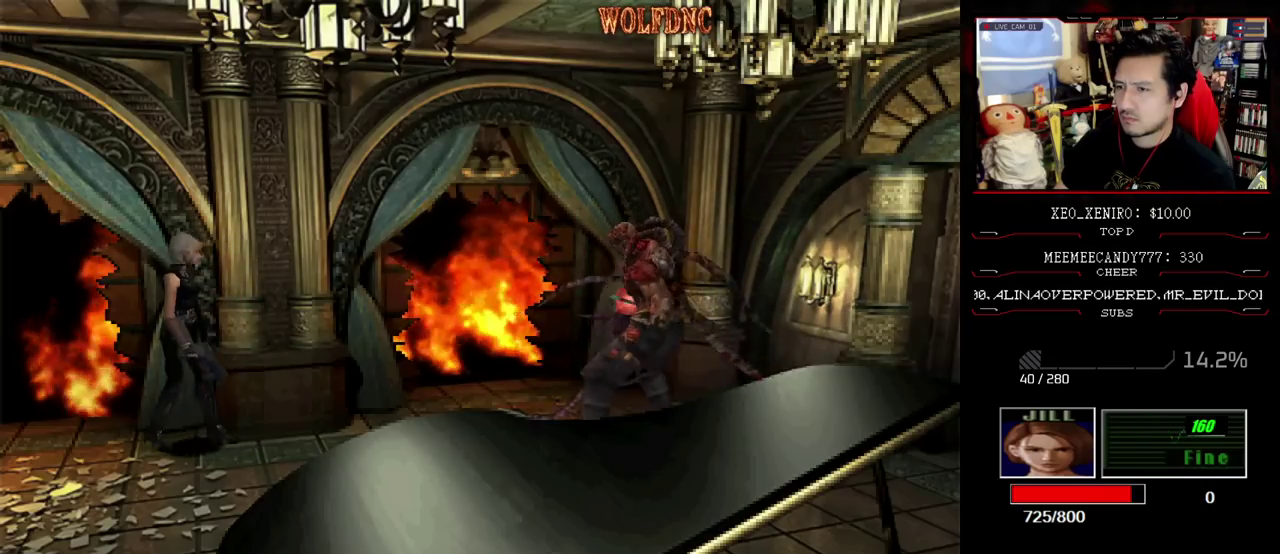
{"buttons": ["DPAD_DOWN", "DPAD_LEFT"], "events": [[433, "DPAD_LEFT", "down"]]}
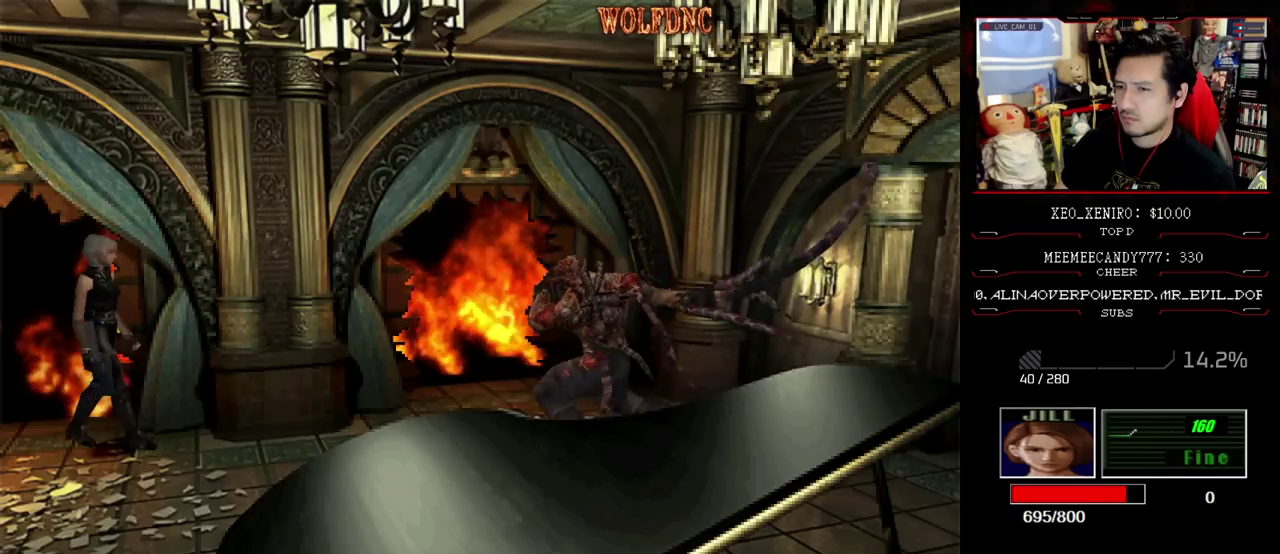
{"buttons": ["SQUARE", "DPAD_UP"], "events": [[117, "DPAD_LEFT", "up"], [117, "SQUARE", "down"], [200, "DPAD_DOWN", "up"], [200, "SQUARE", "up"], [267, "DPAD_RIGHT", "down"], [300, "DPAD_UP", "down"], [300, "SQUARE", "down"], [400, "DPAD_RIGHT", "up"]]}
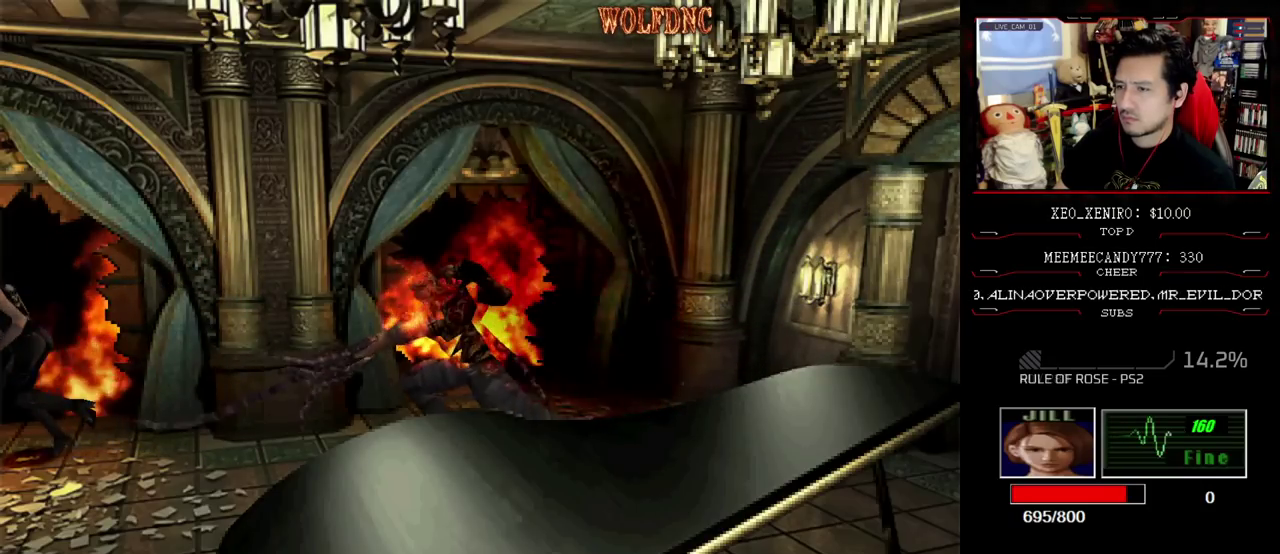
{"buttons": ["SQUARE", "DPAD_UP", "DPAD_LEFT"], "events": [[133, "DPAD_LEFT", "down"]]}
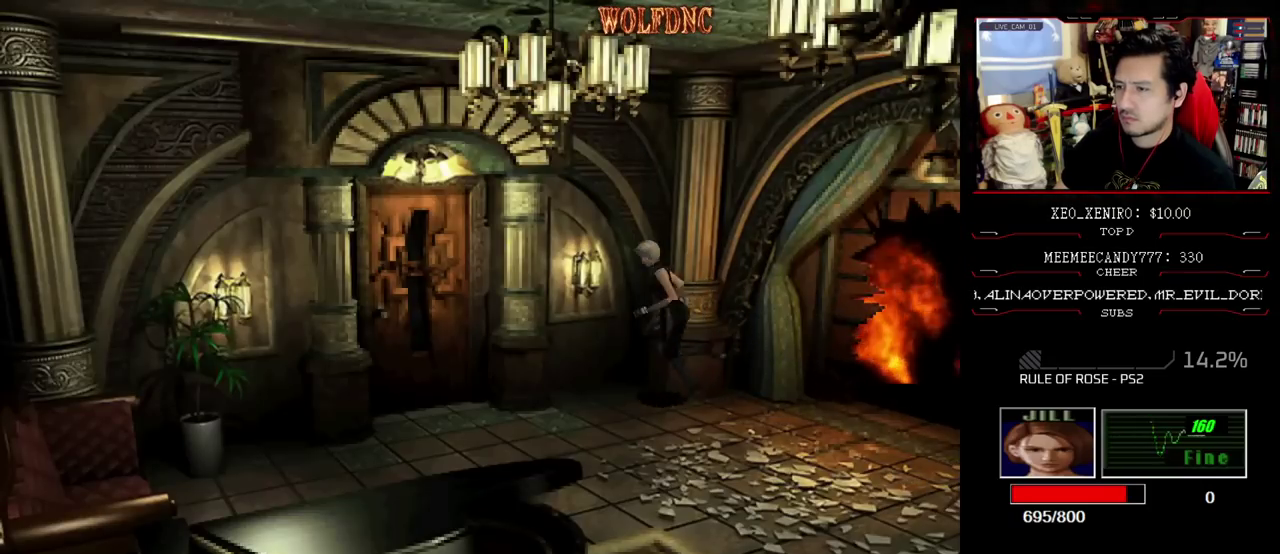
{"buttons": ["CROSS", "R1"], "events": [[100, "DPAD_LEFT", "up"], [100, "R1", "down"], [150, "DPAD_UP", "up"], [150, "SQUARE", "up"], [250, "CROSS", "down"], [433, "CROSS", "up"], [483, "CROSS", "down"]]}
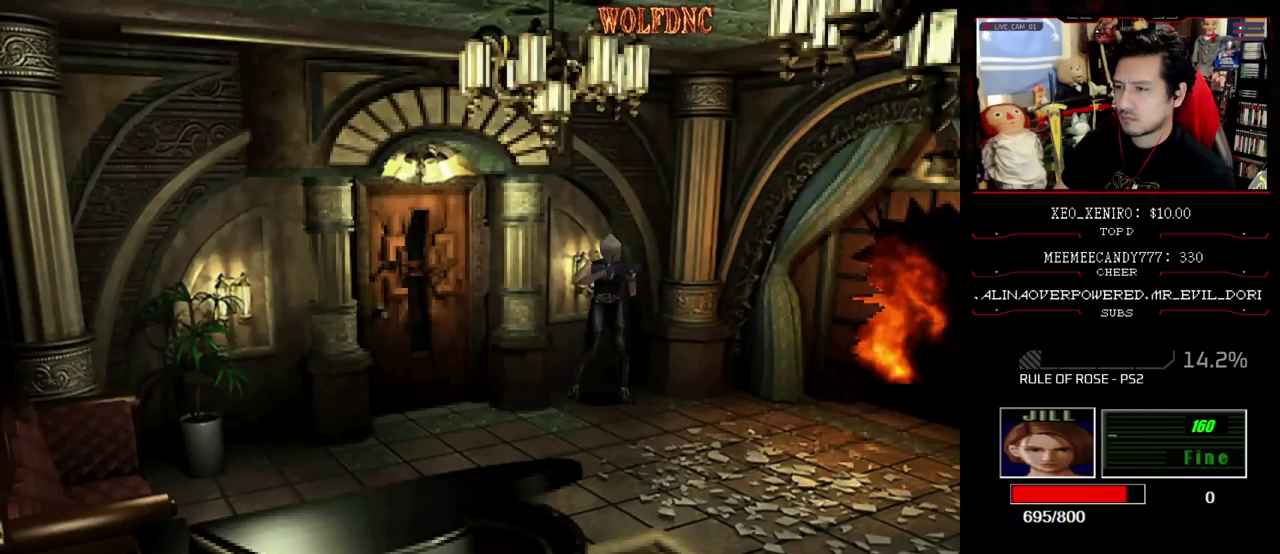
{"buttons": [], "events": [[67, "CROSS", "up"], [117, "CROSS", "down"], [300, "CROSS", "up"], [350, "R1", "up"]]}
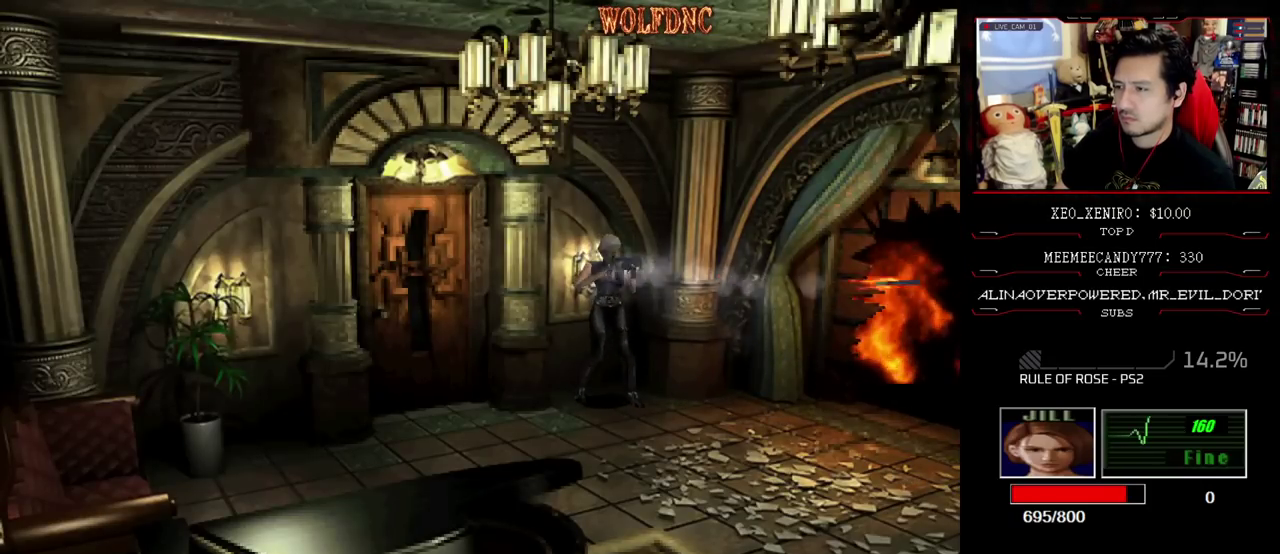
{"buttons": [], "events": []}
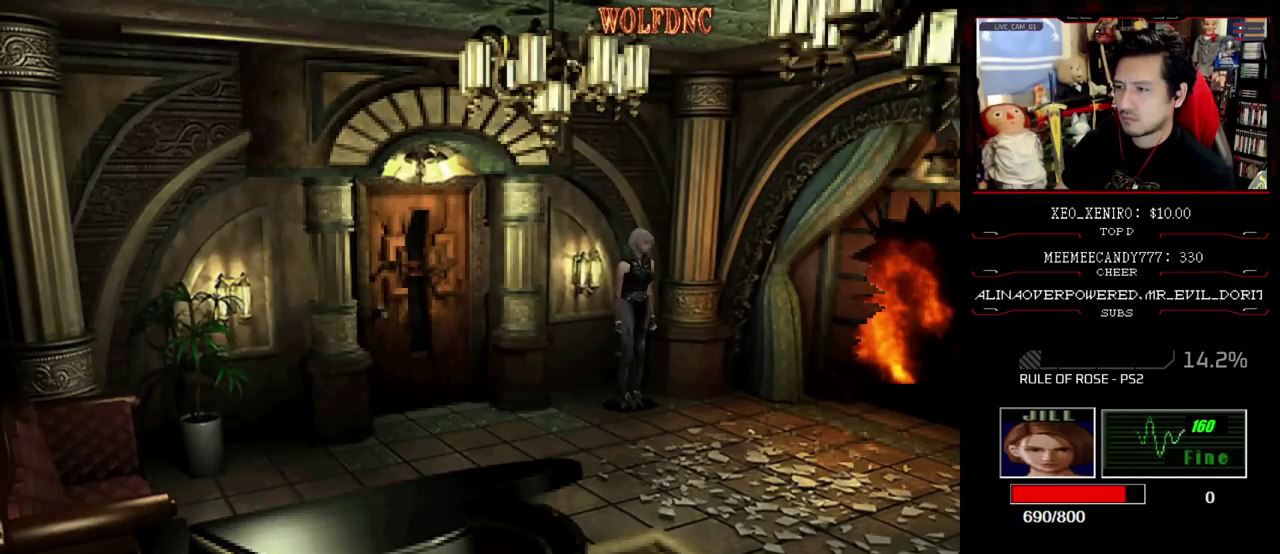
{"buttons": [], "events": []}
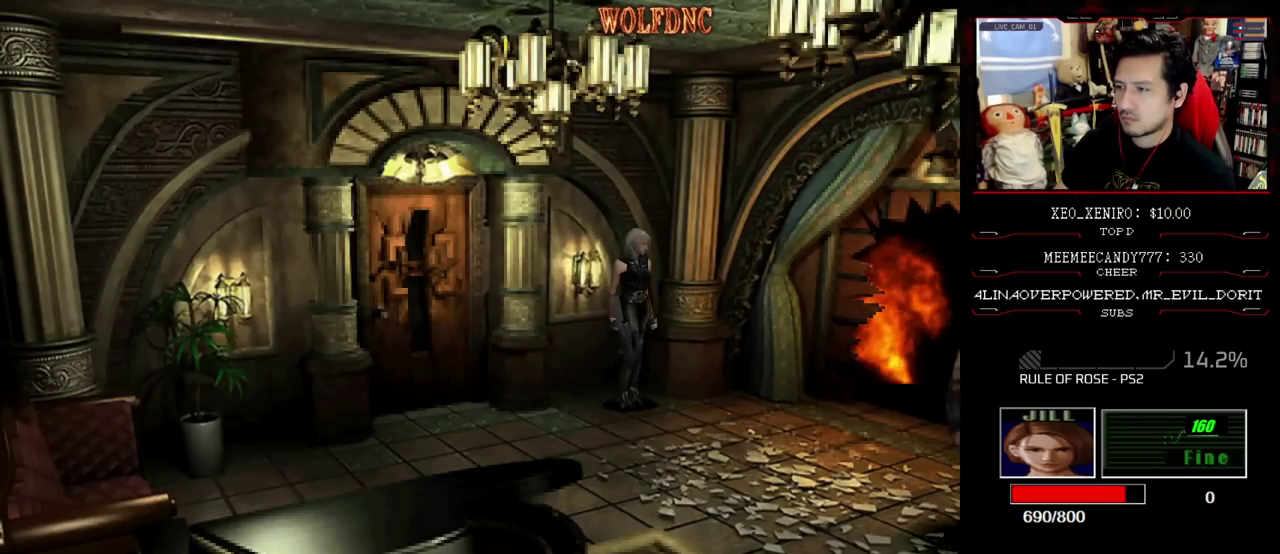
{"buttons": ["DPAD_UP", "DPAD_RIGHT"], "events": [[67, "DPAD_RIGHT", "down"], [450, "DPAD_UP", "down"]]}
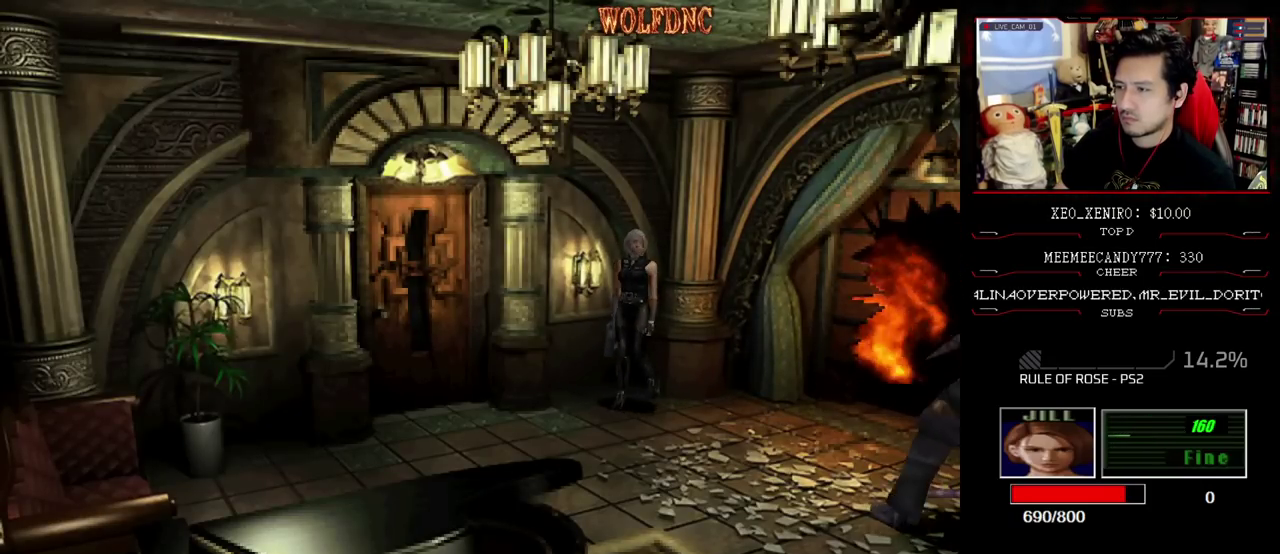
{"buttons": ["SQUARE", "DPAD_UP"], "events": [[50, "SQUARE", "down"], [83, "DPAD_RIGHT", "up"]]}
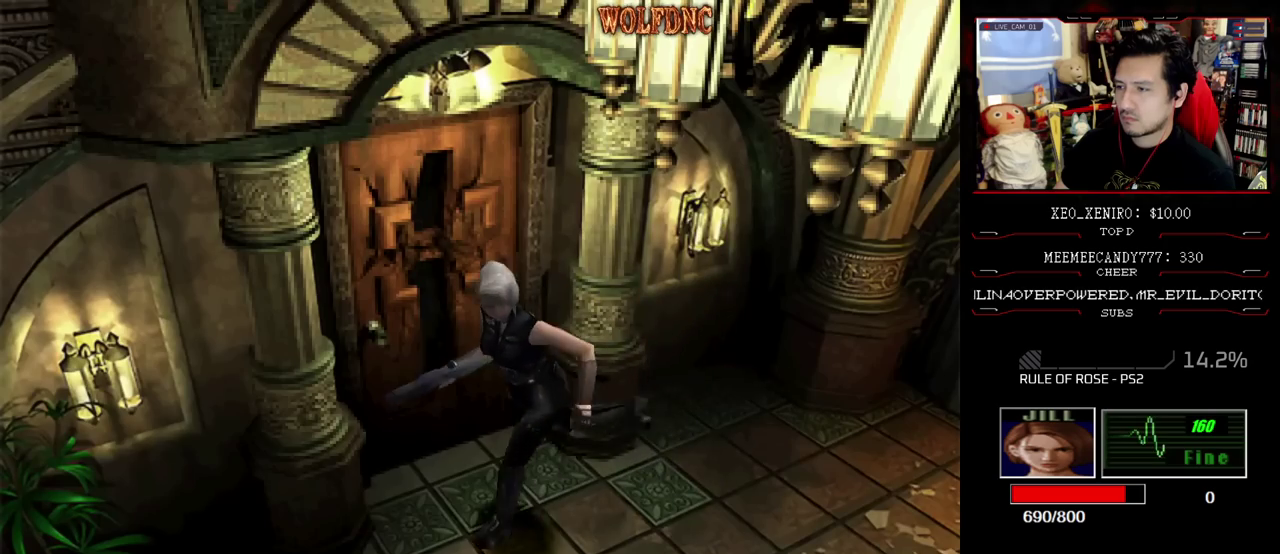
{"buttons": ["SQUARE", "DPAD_UP", "DPAD_LEFT"], "events": [[50, "DPAD_LEFT", "down"]]}
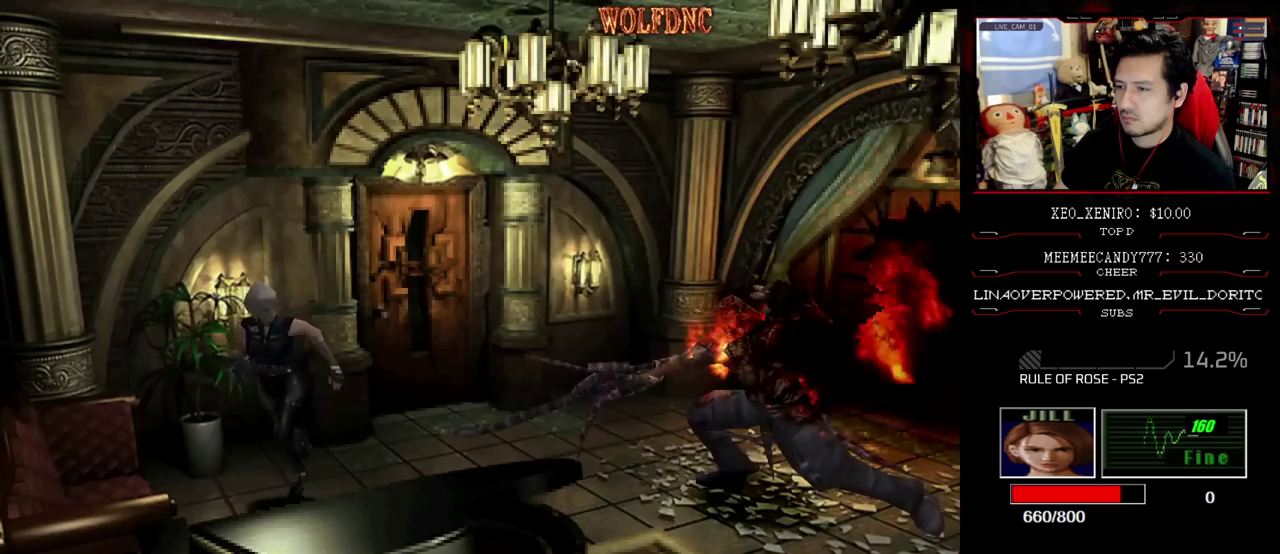
{"buttons": ["CROSS", "R1"], "events": [[67, "DPAD_LEFT", "up"], [117, "R1", "down"], [217, "DPAD_UP", "up"], [267, "SQUARE", "up"], [350, "CROSS", "down"]]}
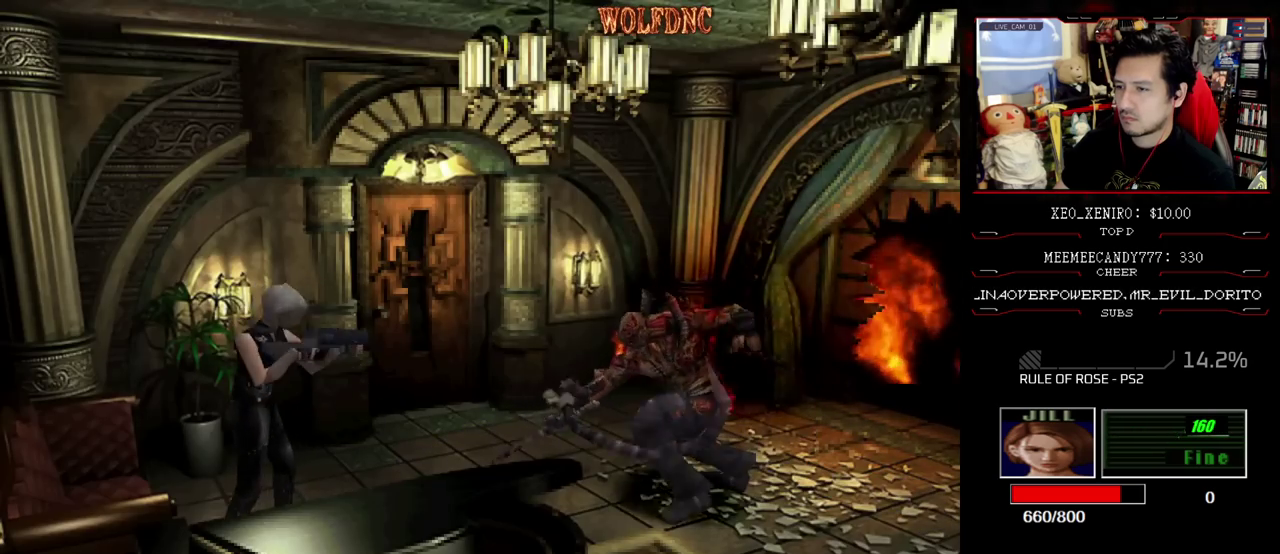
{"buttons": [], "events": [[283, "CROSS", "up"], [283, "R1", "up"]]}
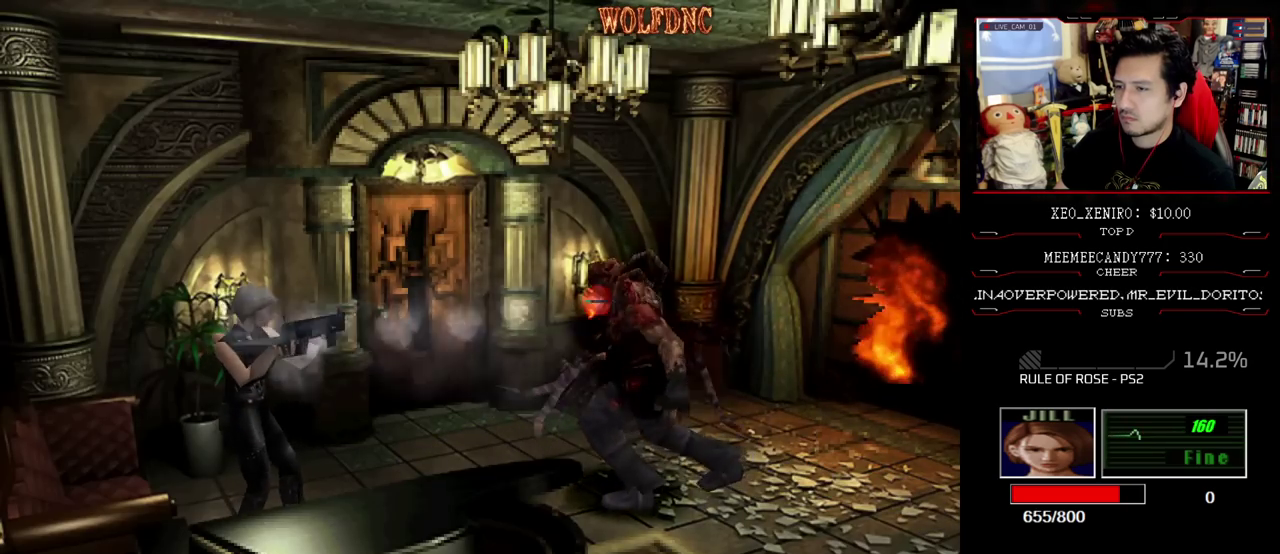
{"buttons": ["DPAD_LEFT"], "events": [[250, "DPAD_LEFT", "down"]]}
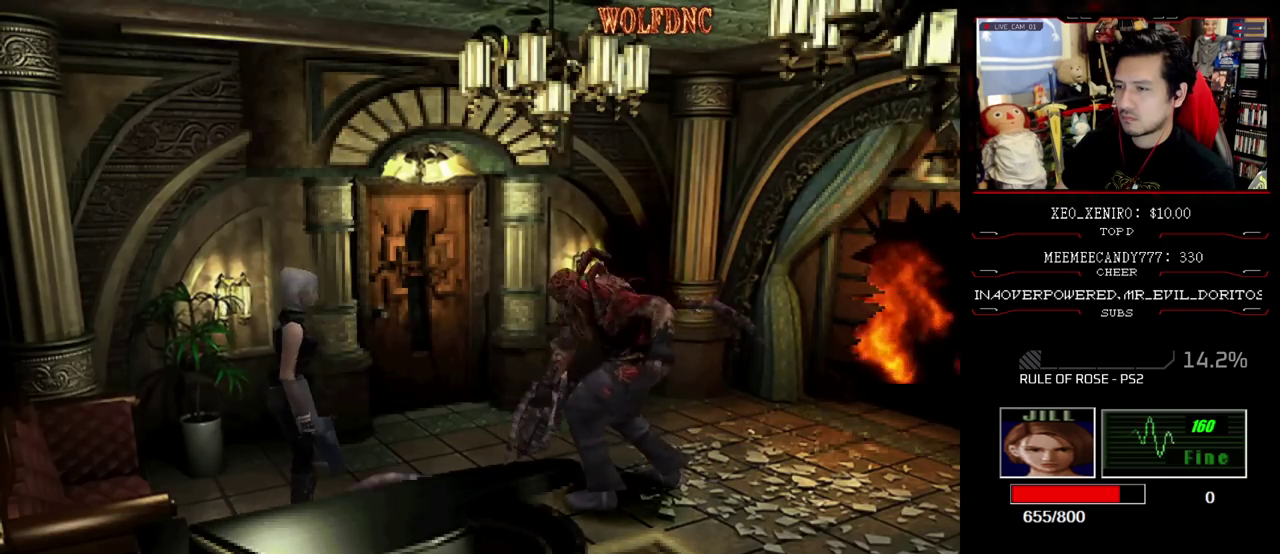
{"buttons": ["SQUARE", "DPAD_UP", "DPAD_RIGHT"], "events": [[117, "DPAD_UP", "down"], [117, "SQUARE", "down"], [300, "DPAD_LEFT", "up"], [400, "DPAD_RIGHT", "down"]]}